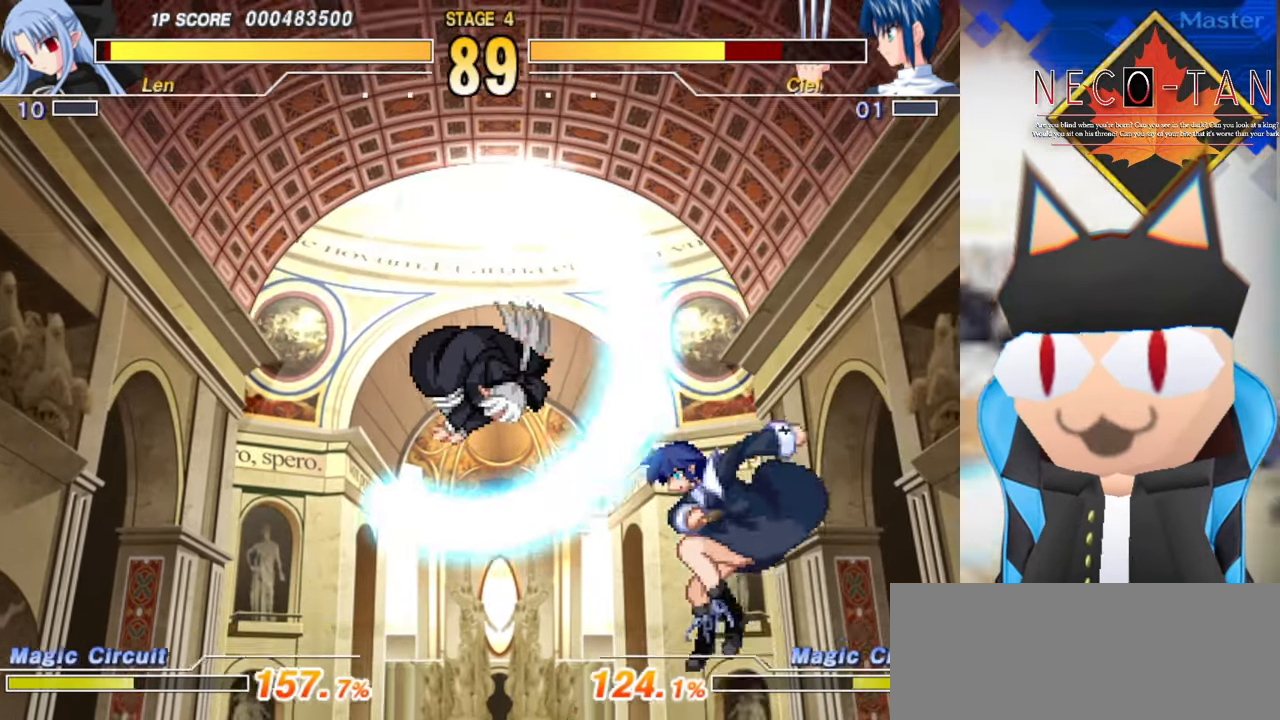
Gameplay with a controller (arcade stick); each line is a JSON object with the inputs held at the frame after it. "events" lists button and stick changes between this image and that frame as [ms after this image, input, new state], when the widget could be followed in between. Not read: L3 R3 other_buttons.
{"buttons": [], "left_stick": "center", "events": [[117, "CIRCLE", "up"], [250, "L2", "down"], [250, "left_stick", "up"], [284, "L2", "up"], [300, "left_stick", "up-right"], [384, "L2", "down"], [450, "L2", "up"], [484, "left_stick", "center"]]}
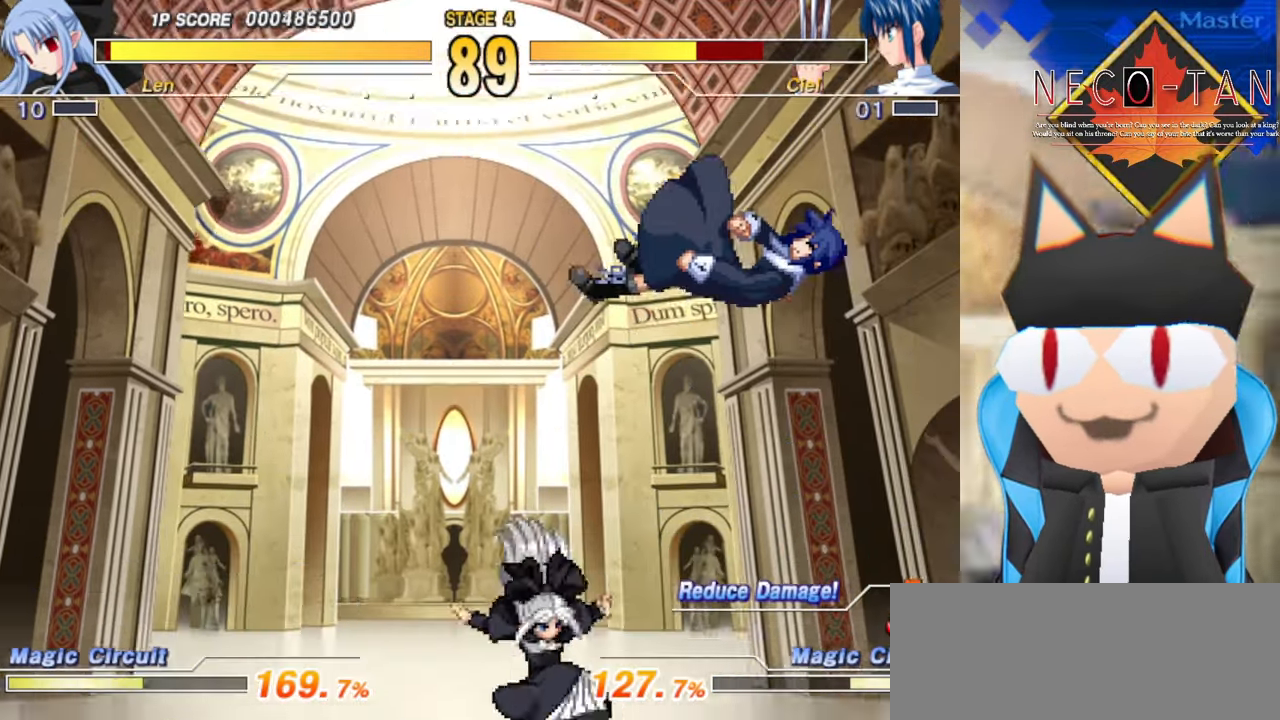
{"buttons": [], "left_stick": "up-right", "events": [[17, "left_stick", "left"], [134, "CIRCLE", "down"], [200, "CIRCLE", "up"], [200, "left_stick", "center"], [234, "CIRCLE", "down"], [317, "CIRCLE", "up"], [350, "CIRCLE", "down"], [434, "CIRCLE", "up"], [484, "left_stick", "up-right"]]}
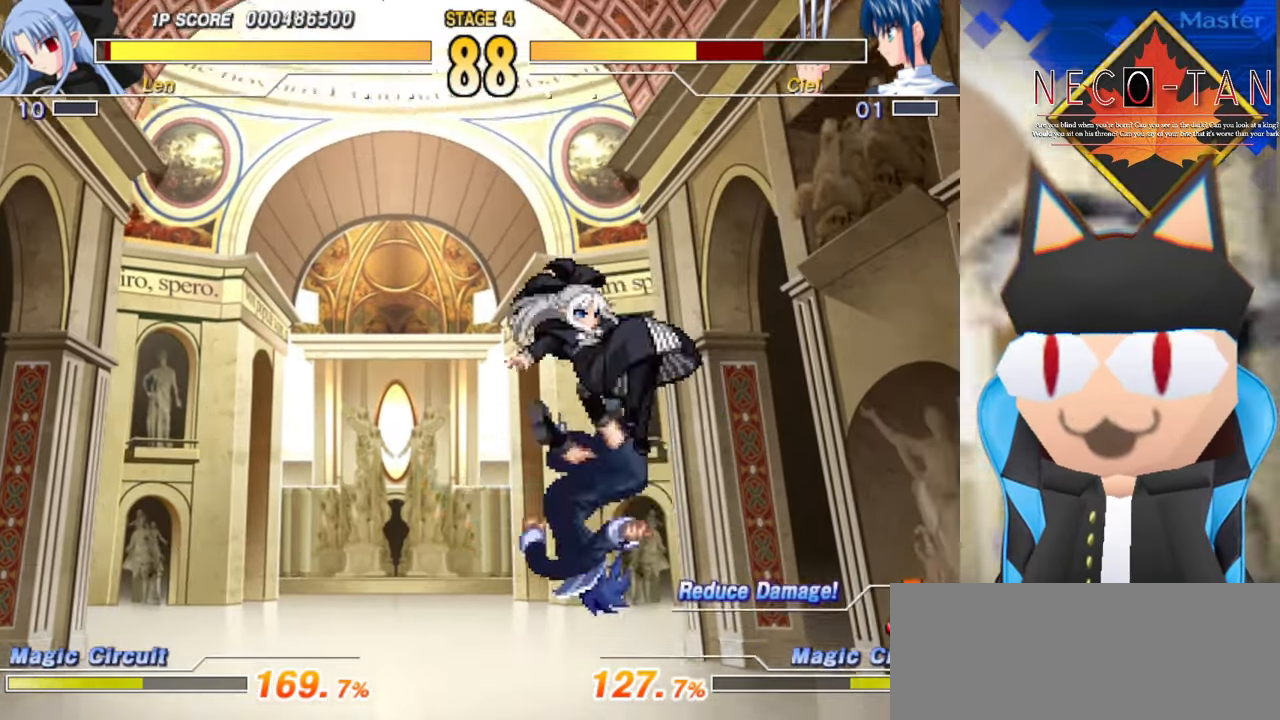
{"buttons": [], "left_stick": "right", "events": [[184, "L2", "down"], [250, "L2", "up"], [350, "left_stick", "right"]]}
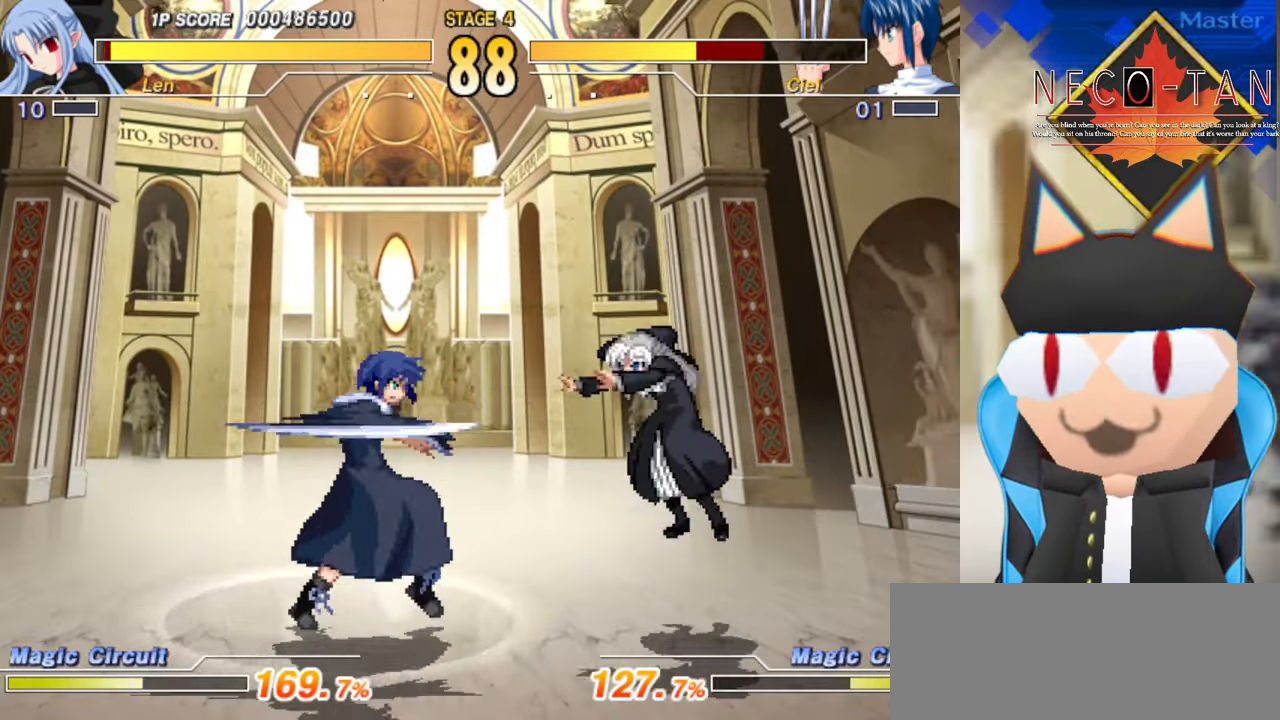
{"buttons": [], "left_stick": "up", "events": [[100, "CIRCLE", "down"], [100, "left_stick", "center"], [417, "CIRCLE", "up"], [417, "left_stick", "up"]]}
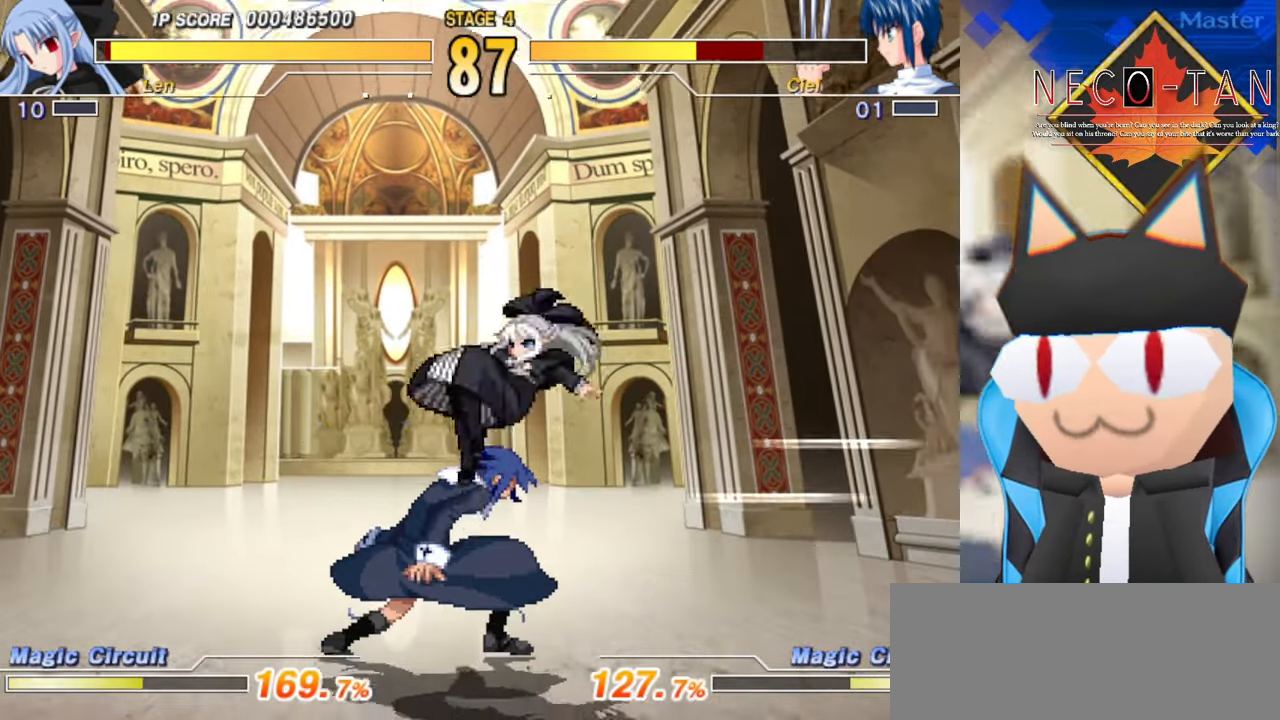
{"buttons": [], "left_stick": "center", "events": [[33, "L2", "down"], [83, "L2", "up"], [166, "L2", "down"], [233, "L2", "up"], [283, "left_stick", "center"], [300, "L2", "down"], [383, "L2", "up"], [433, "CIRCLE", "down"], [500, "CIRCLE", "up"]]}
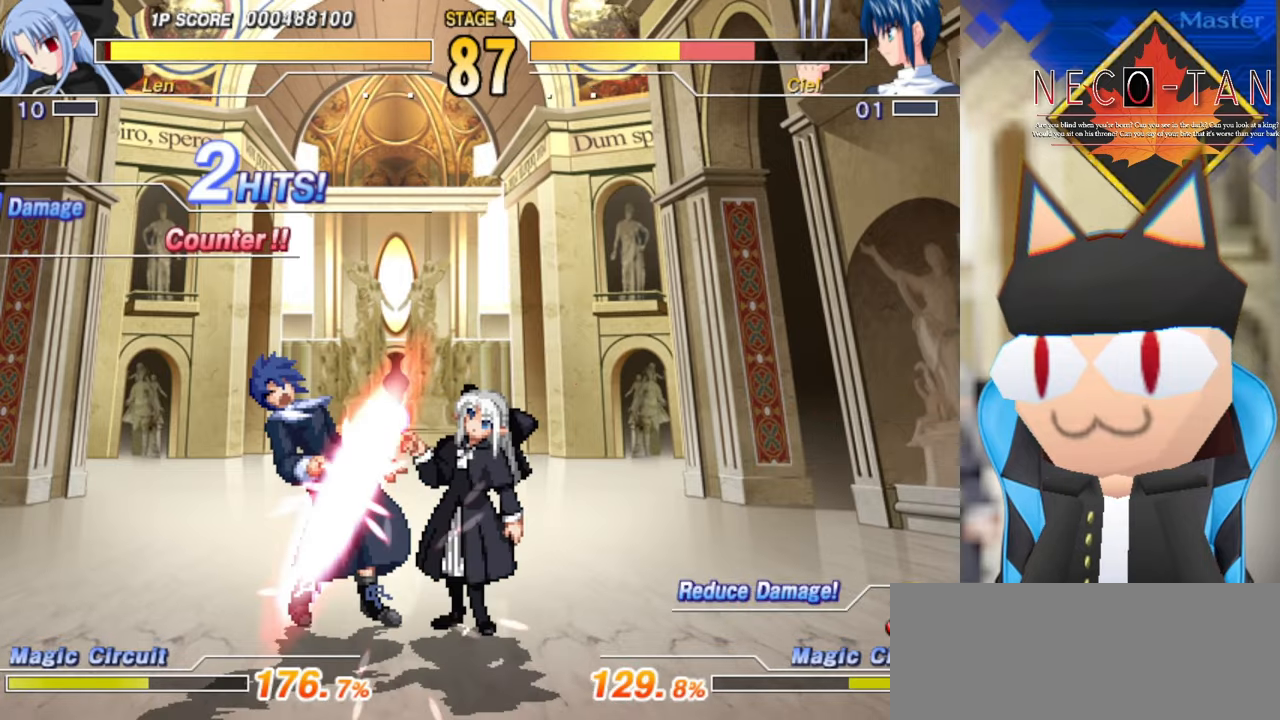
{"buttons": ["CIRCLE"], "left_stick": "center", "events": [[66, "CIRCLE", "down"], [133, "CIRCLE", "up"], [183, "CIRCLE", "down"], [266, "CIRCLE", "up"], [316, "CIRCLE", "down"], [383, "CIRCLE", "up"], [433, "CIRCLE", "down"]]}
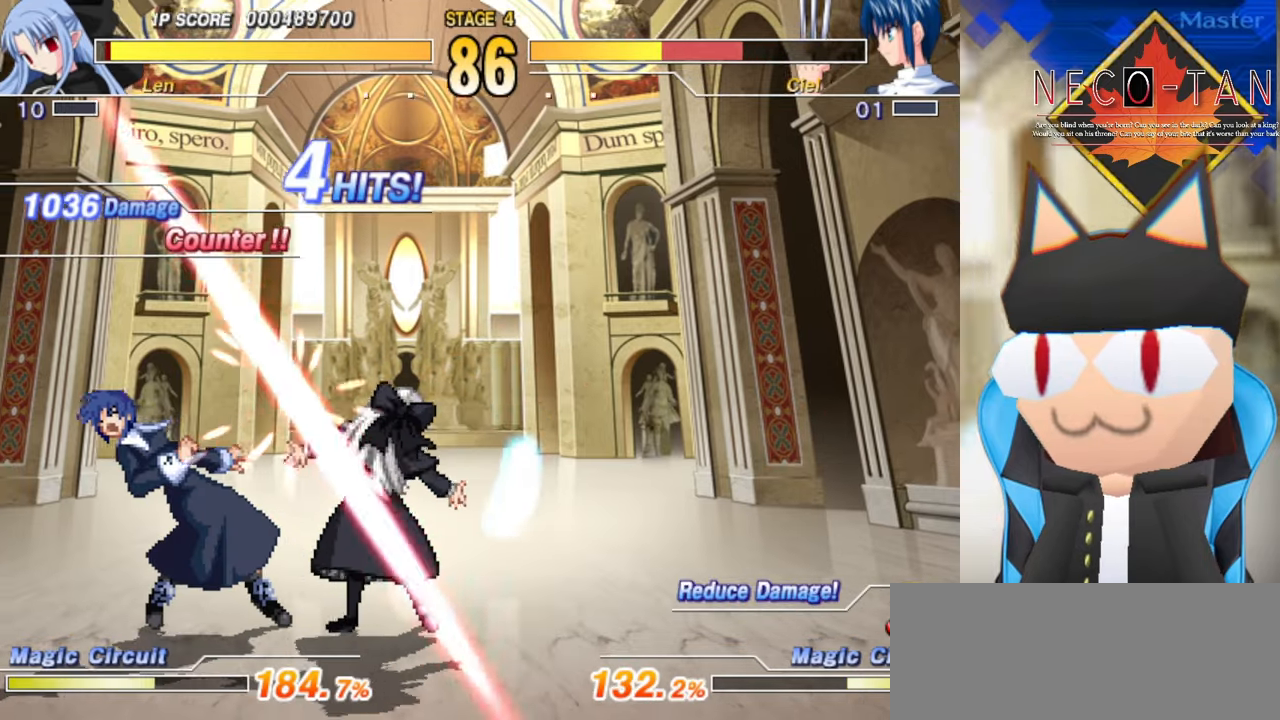
{"buttons": ["R2"], "left_stick": "right", "events": [[16, "CIRCLE", "up"], [50, "left_stick", "right"], [116, "left_stick", "up"], [233, "left_stick", "right"], [283, "R2", "down"], [300, "left_stick", "up"], [333, "R2", "up"], [350, "left_stick", "right"], [383, "R2", "down"], [416, "left_stick", "up"], [450, "R2", "up"], [466, "left_stick", "right"], [500, "R2", "down"]]}
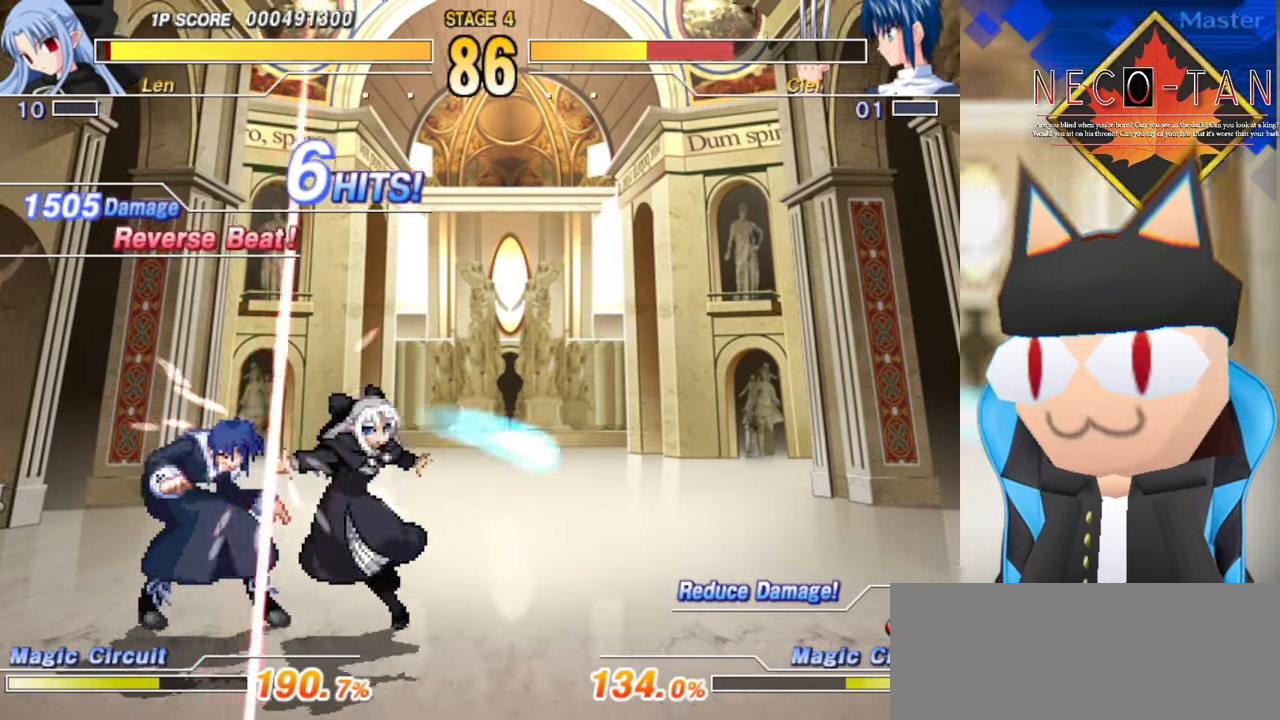
{"buttons": [], "left_stick": "center", "events": [[50, "left_stick", "center"], [66, "R2", "up"], [116, "R2", "down"], [183, "R2", "up"], [233, "R2", "down"], [316, "R2", "up"], [366, "R2", "down"], [450, "R2", "up"]]}
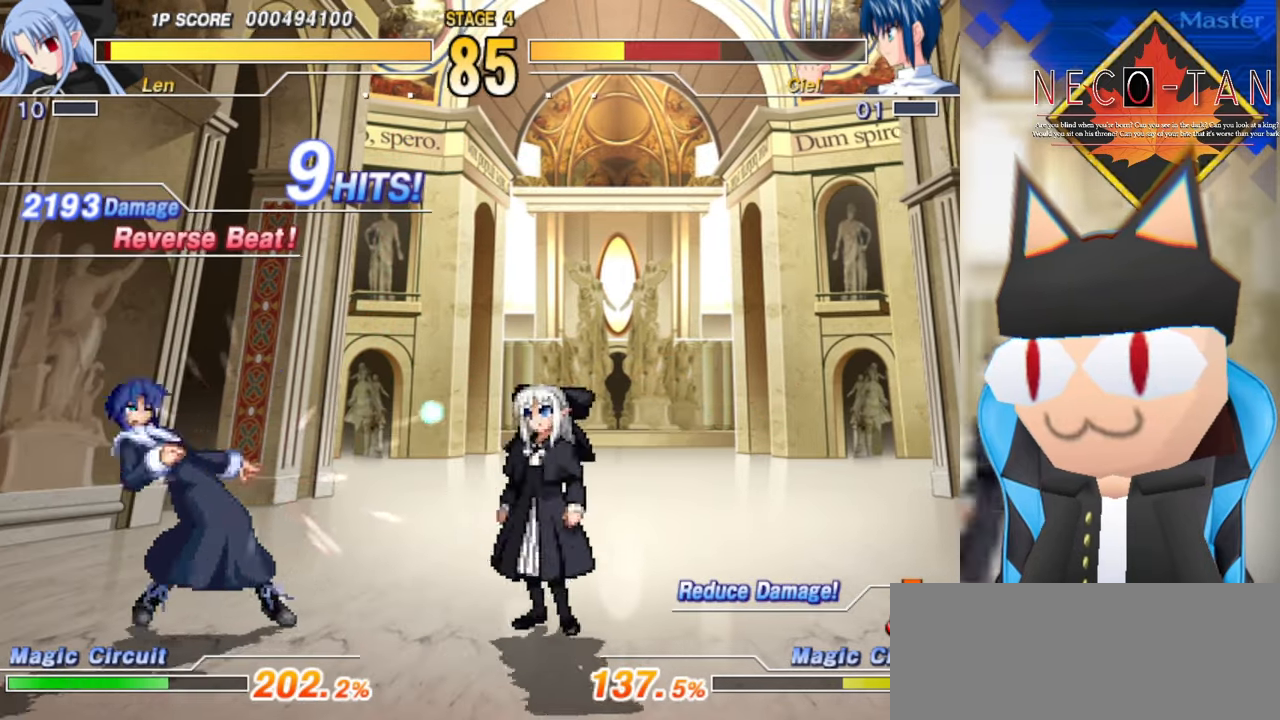
{"buttons": ["CIRCLE"], "left_stick": "center", "events": [[16, "R2", "down"], [16, "left_stick", "right"], [83, "R2", "up"], [83, "left_stick", "up"], [233, "left_stick", "right"], [416, "left_stick", "center"], [433, "CIRCLE", "down"]]}
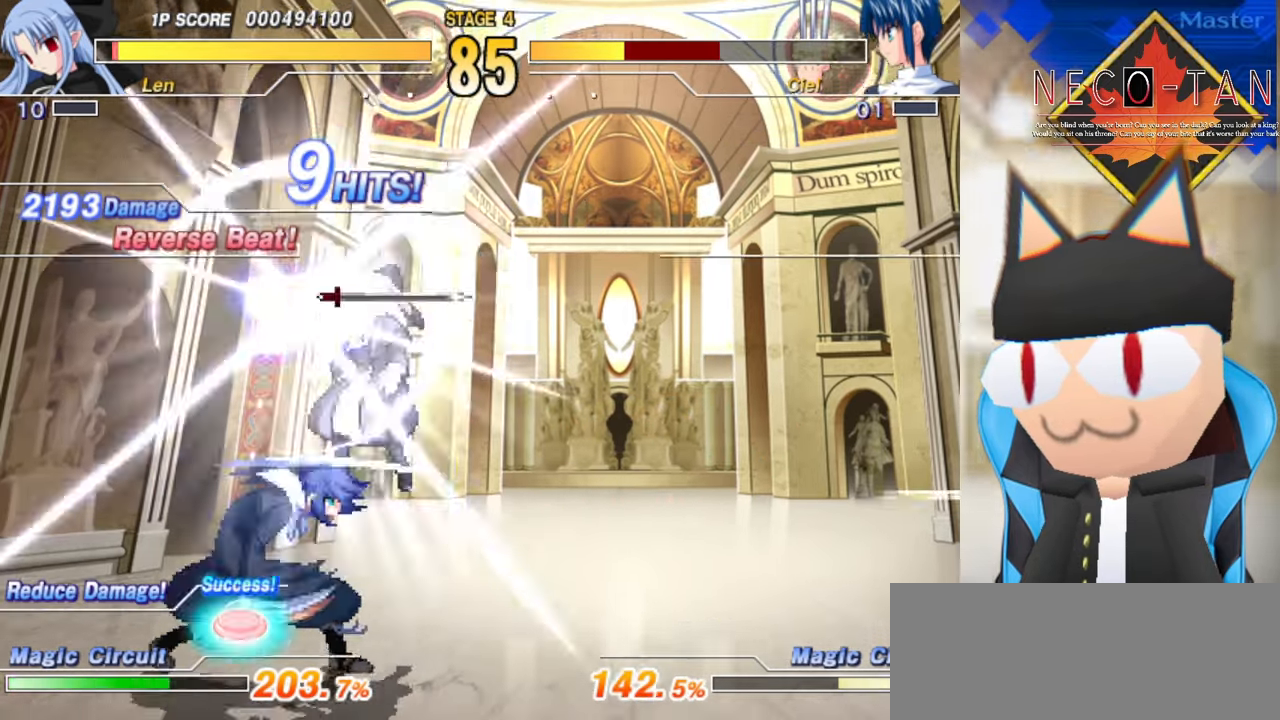
{"buttons": ["L2"], "left_stick": "center", "events": [[50, "CIRCLE", "up"], [166, "L2", "down"], [233, "L2", "up"], [316, "L2", "down"], [383, "L2", "up"], [466, "L2", "down"]]}
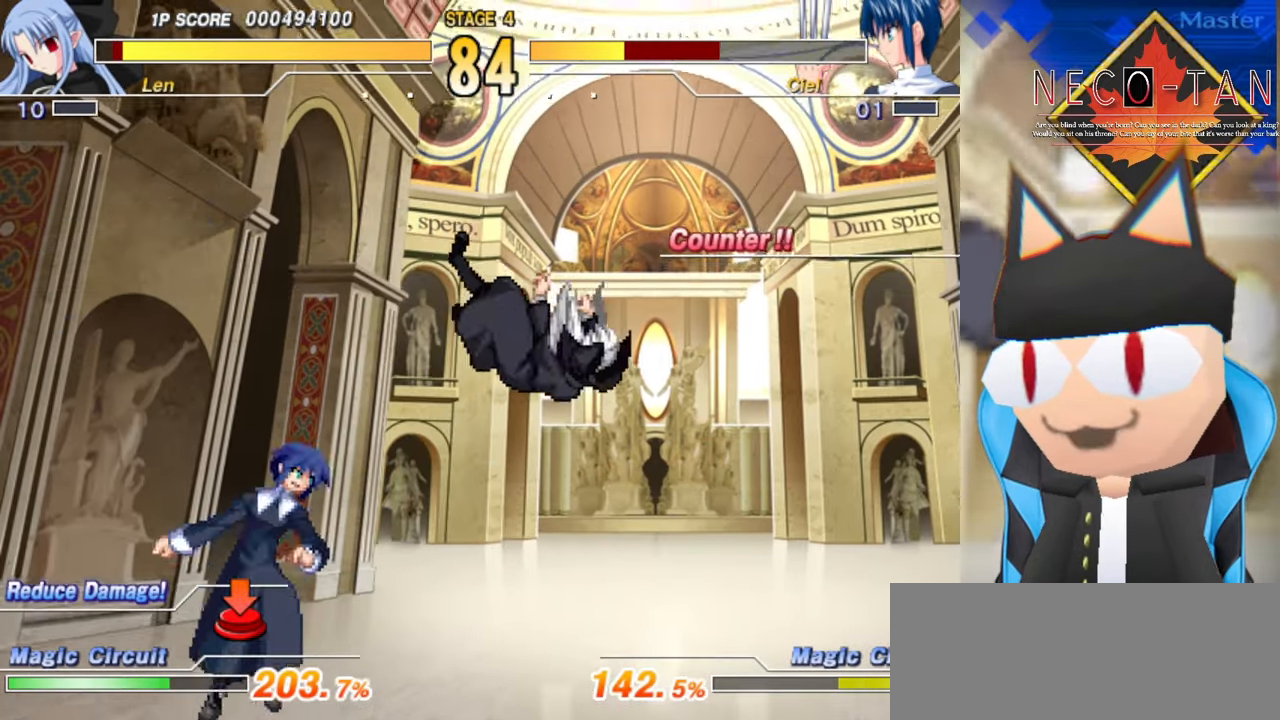
{"buttons": [], "left_stick": "right", "events": [[50, "L2", "up"], [133, "CIRCLE", "down"], [133, "L2", "down"], [150, "left_stick", "right"], [200, "CIRCLE", "up"], [200, "L2", "up"], [266, "CIRCLE", "down"], [300, "R2", "down"], [316, "R2", "up"], [383, "CIRCLE", "up"]]}
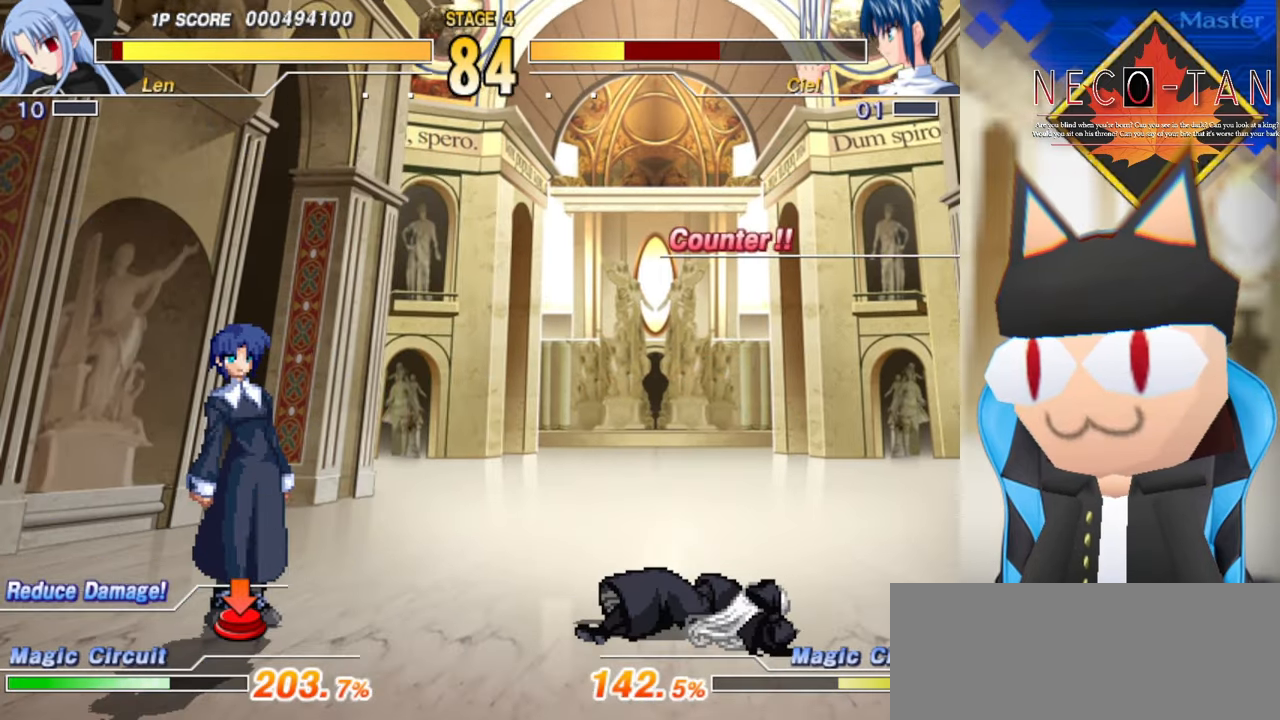
{"buttons": [], "left_stick": "up-left", "events": [[66, "left_stick", "center"], [466, "left_stick", "up-left"]]}
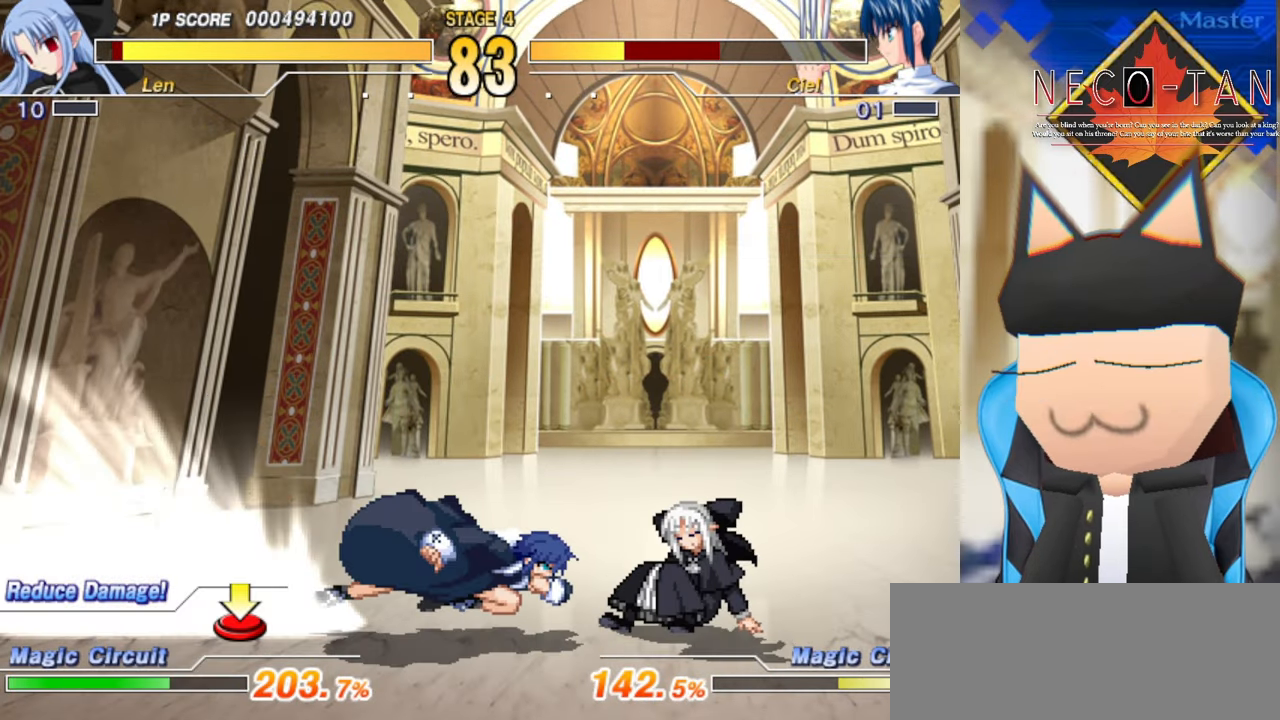
{"buttons": ["L2", "R2"], "left_stick": "up-left", "events": [[300, "L2", "down"], [400, "L2", "up"], [466, "L2", "down"], [500, "R2", "down"]]}
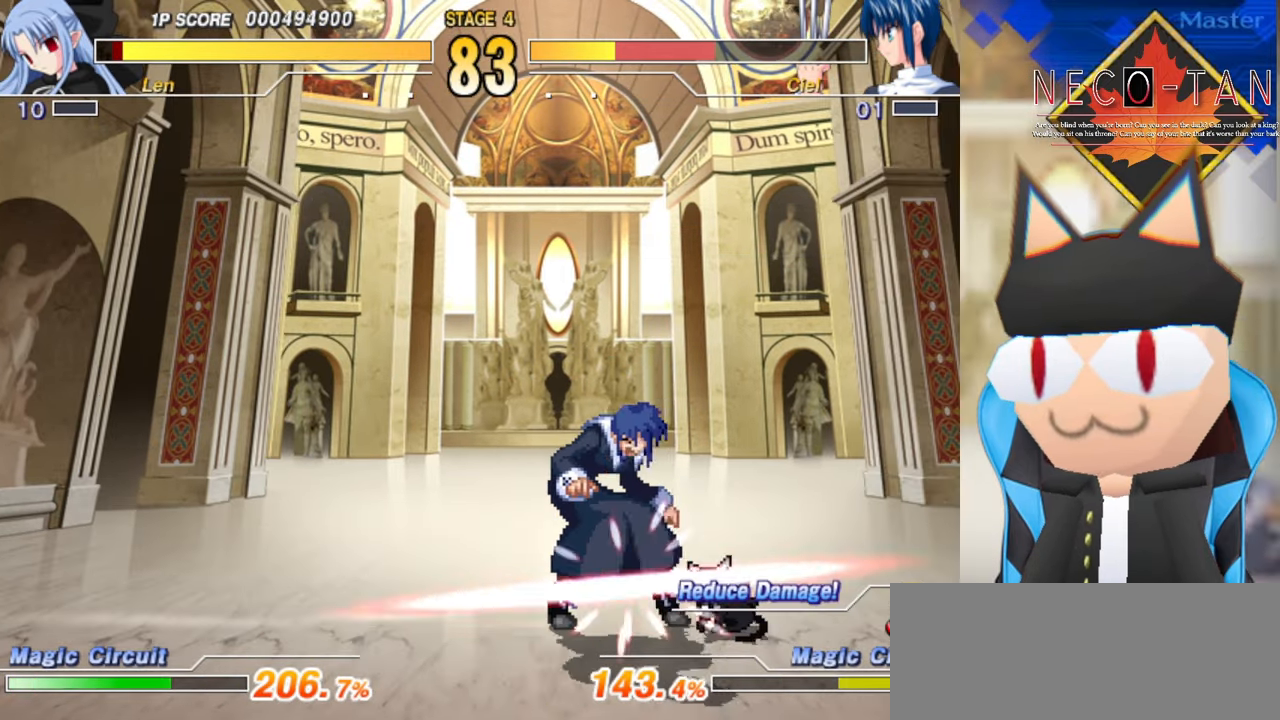
{"buttons": [], "left_stick": "center", "events": [[33, "L2", "up"], [66, "R2", "up"], [66, "left_stick", "center"], [133, "CIRCLE", "down"], [200, "CIRCLE", "up"], [266, "CIRCLE", "down"], [350, "CIRCLE", "up"], [400, "CIRCLE", "down"], [466, "CIRCLE", "up"]]}
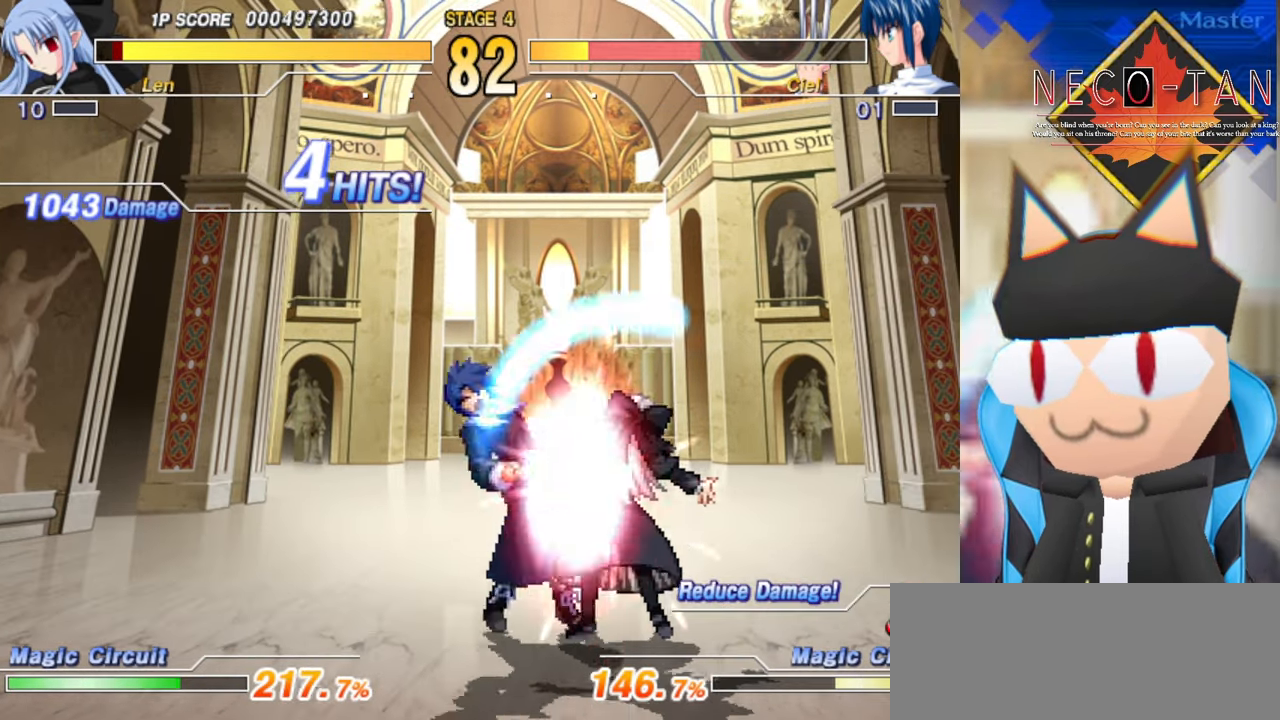
{"buttons": [], "left_stick": "right", "events": [[33, "CIRCLE", "down"], [66, "left_stick", "up-left"], [116, "CIRCLE", "up"], [183, "left_stick", "up-right"], [283, "R2", "down"], [283, "left_stick", "up"], [333, "R2", "up"], [333, "left_stick", "right"], [416, "R2", "down"], [416, "left_stick", "up"], [450, "R2", "up"], [466, "left_stick", "right"]]}
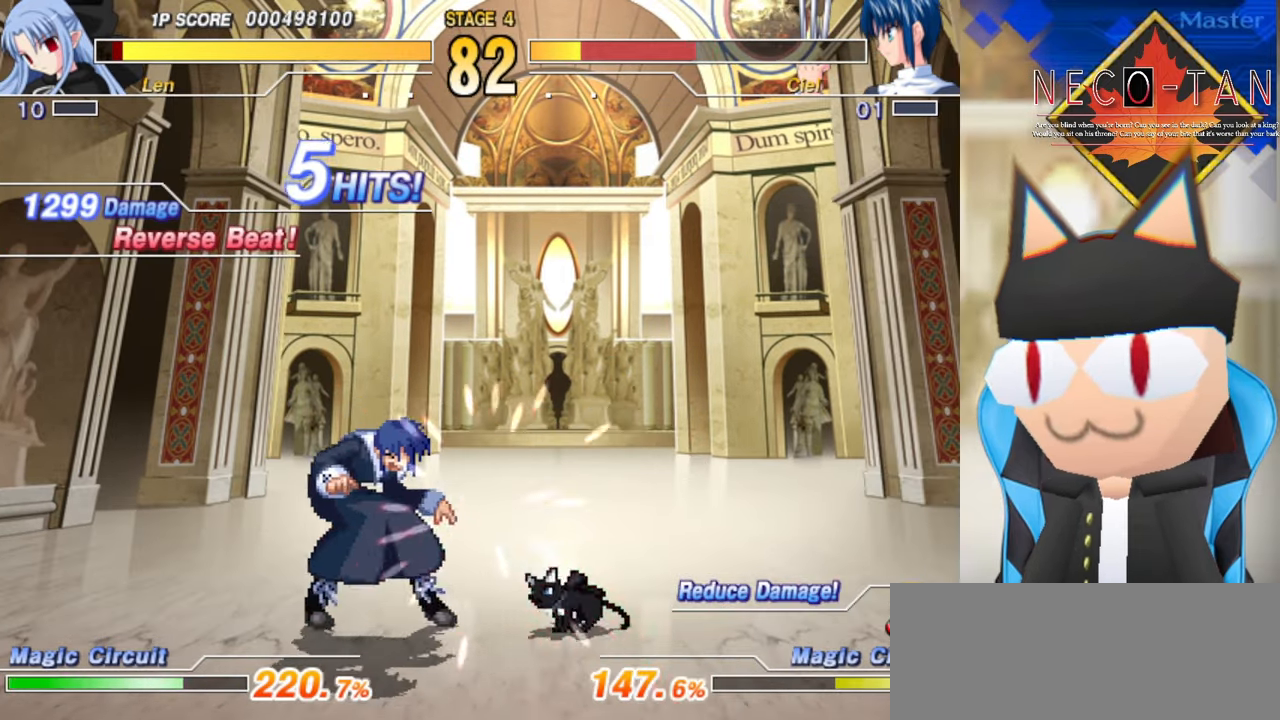
{"buttons": ["R2"], "left_stick": "center", "events": [[33, "R2", "down"], [33, "left_stick", "up"], [83, "R2", "up"], [83, "left_stick", "right"], [166, "R2", "down"], [216, "R2", "up"], [216, "left_stick", "center"], [266, "R2", "down"], [316, "R2", "up"], [383, "R2", "down"], [433, "R2", "up"], [500, "R2", "down"]]}
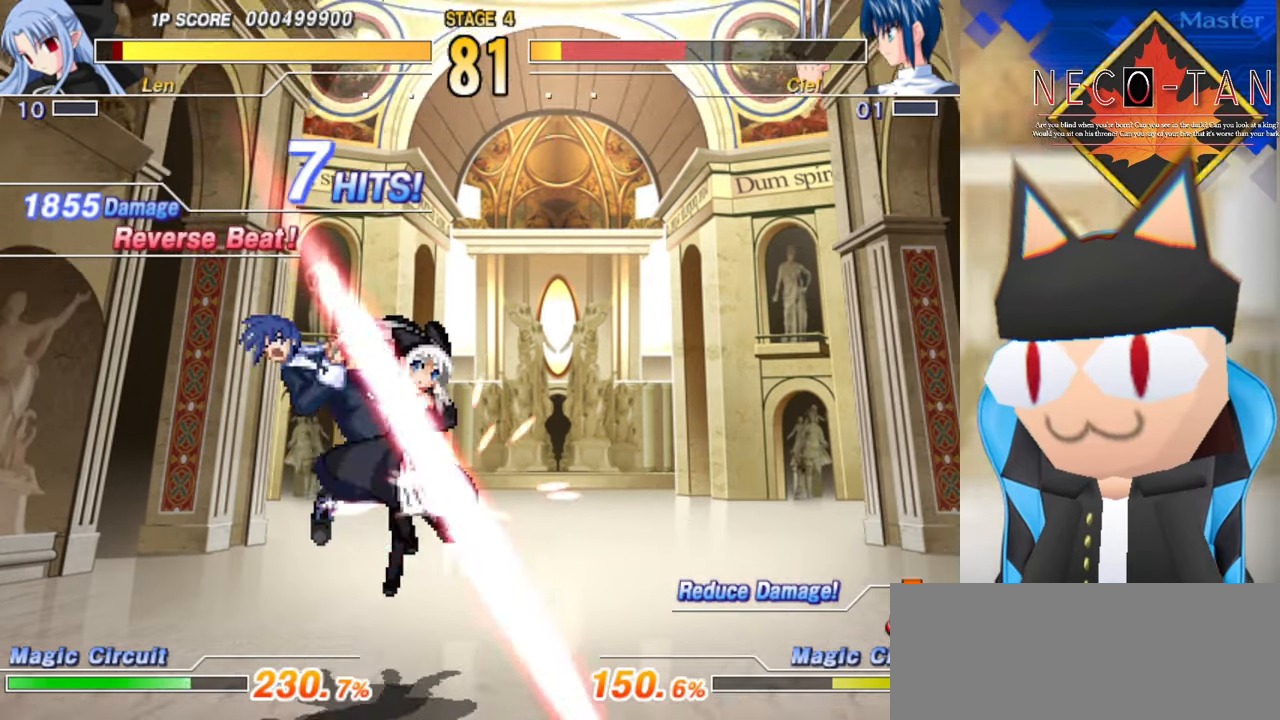
{"buttons": [], "left_stick": "down-right", "events": [[84, "R2", "up"], [150, "R2", "down"], [234, "R2", "up"], [284, "R2", "down"], [367, "R2", "up"], [500, "left_stick", "down-right"]]}
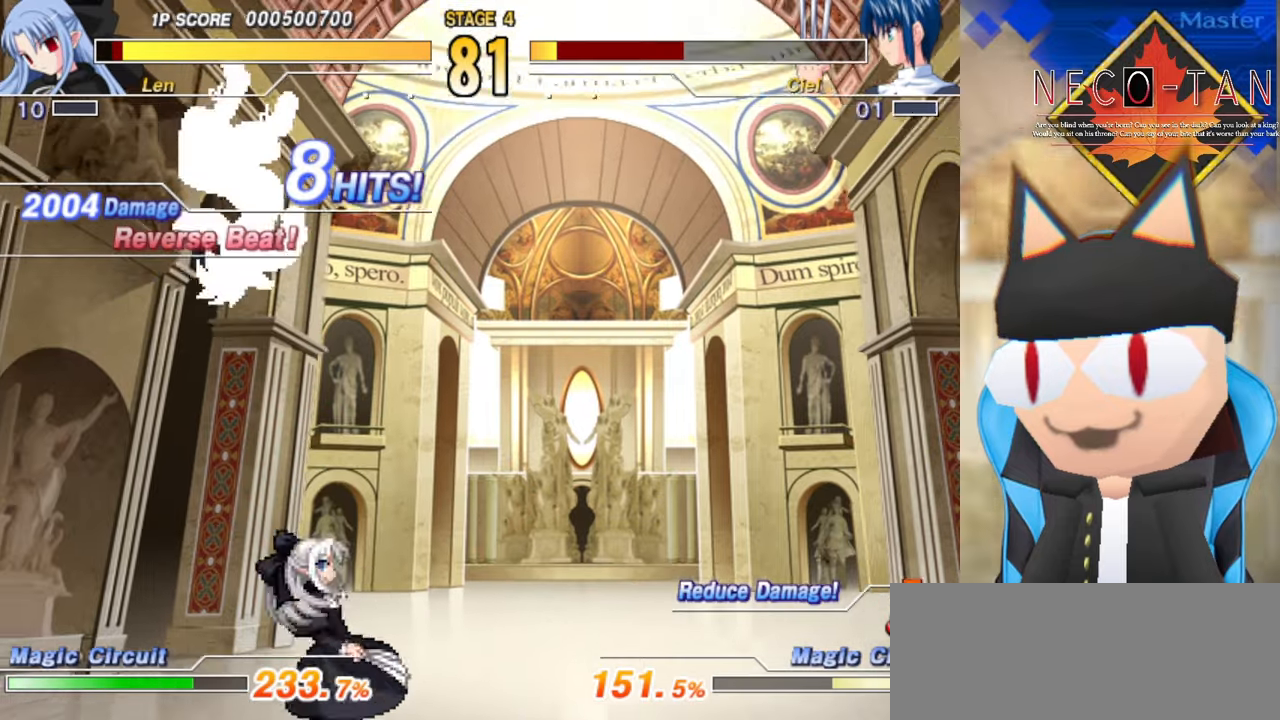
{"buttons": [], "left_stick": "right", "events": [[167, "L2", "down"], [300, "L2", "up"], [500, "left_stick", "right"]]}
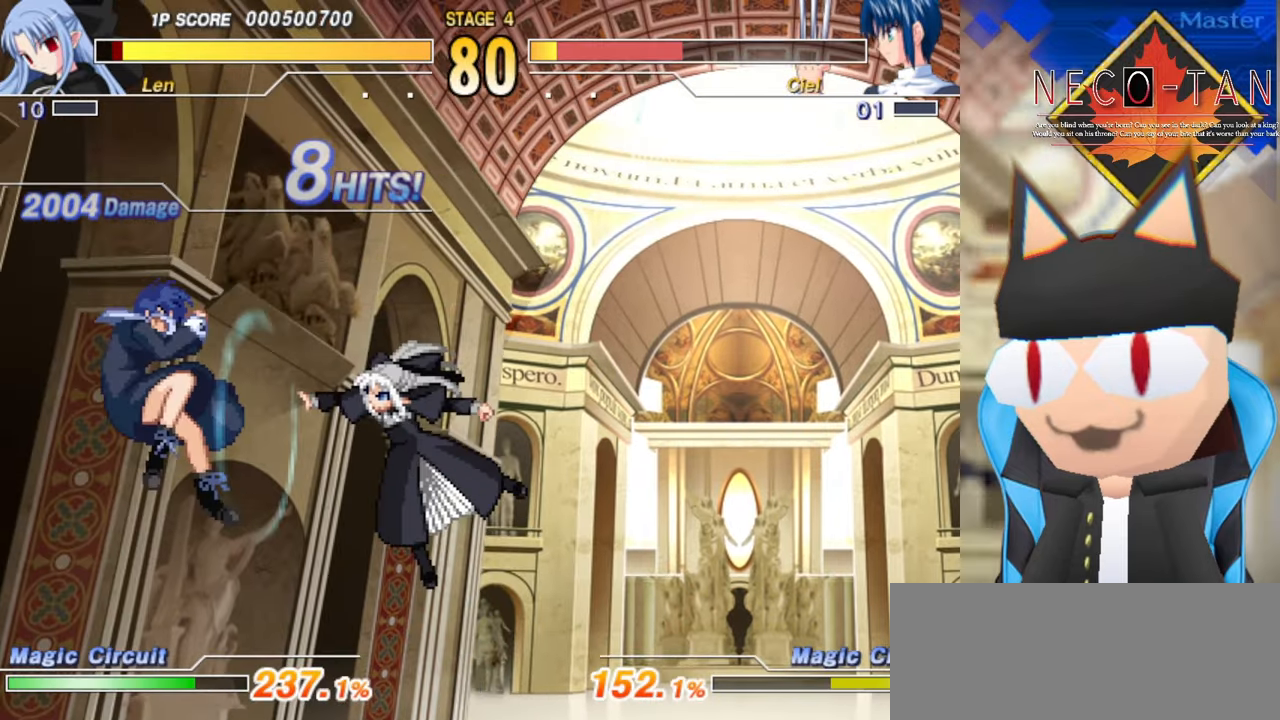
{"buttons": ["CIRCLE"], "left_stick": "center", "events": [[17, "left_stick", "center"], [34, "CIRCLE", "down"], [100, "CIRCLE", "up"], [167, "CIRCLE", "down"], [267, "CIRCLE", "up"], [267, "left_stick", "down-right"], [300, "CIRCLE", "down"], [384, "CIRCLE", "up"], [434, "left_stick", "center"], [450, "CIRCLE", "down"]]}
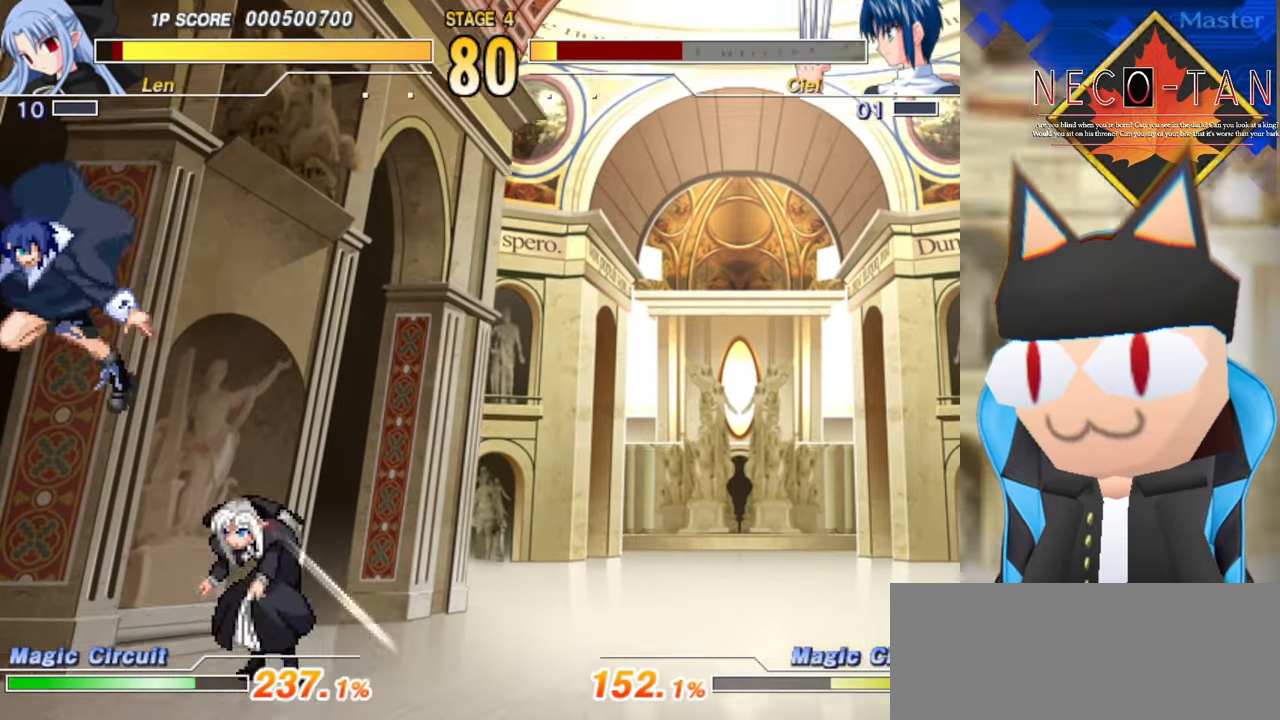
{"buttons": [], "left_stick": "center", "events": [[17, "CIRCLE", "up"], [100, "CIRCLE", "down"], [217, "CIRCLE", "up"], [300, "CIRCLE", "down"], [384, "CIRCLE", "up"], [450, "CIRCLE", "down"], [500, "CIRCLE", "up"]]}
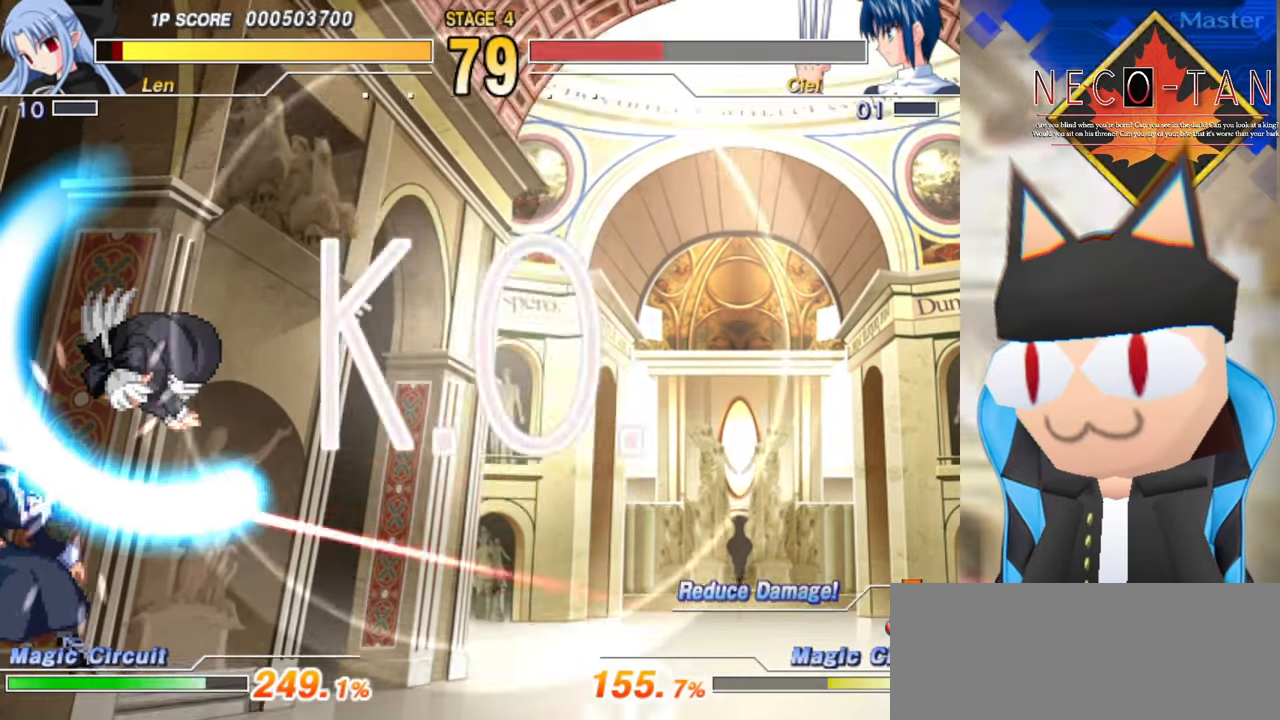
{"buttons": ["CIRCLE"], "left_stick": "up-left", "events": [[17, "L2", "down"], [134, "L2", "up"], [150, "left_stick", "up"], [217, "L2", "down"], [334, "L2", "up"], [384, "left_stick", "up-left"], [450, "CIRCLE", "down"]]}
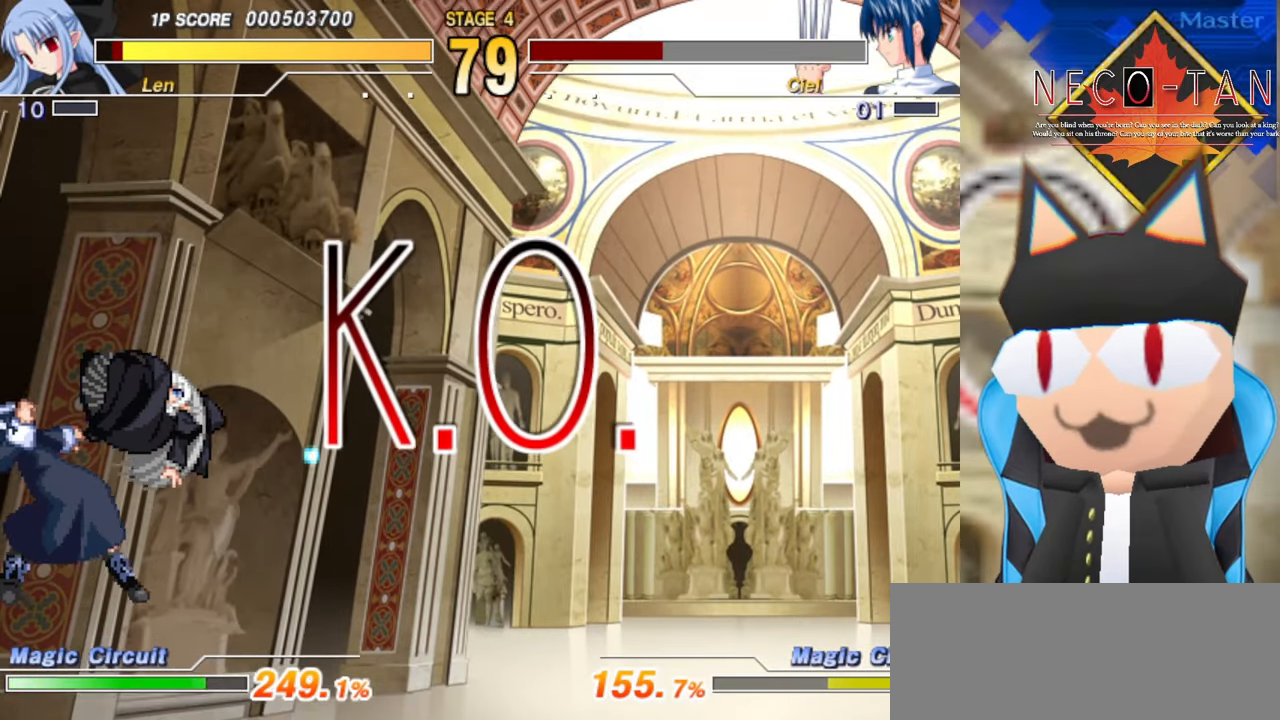
{"buttons": [], "left_stick": "center", "events": [[50, "CIRCLE", "up"], [134, "left_stick", "center"], [184, "CIRCLE", "down"], [217, "R2", "down"], [317, "R2", "up"], [334, "CIRCLE", "up"]]}
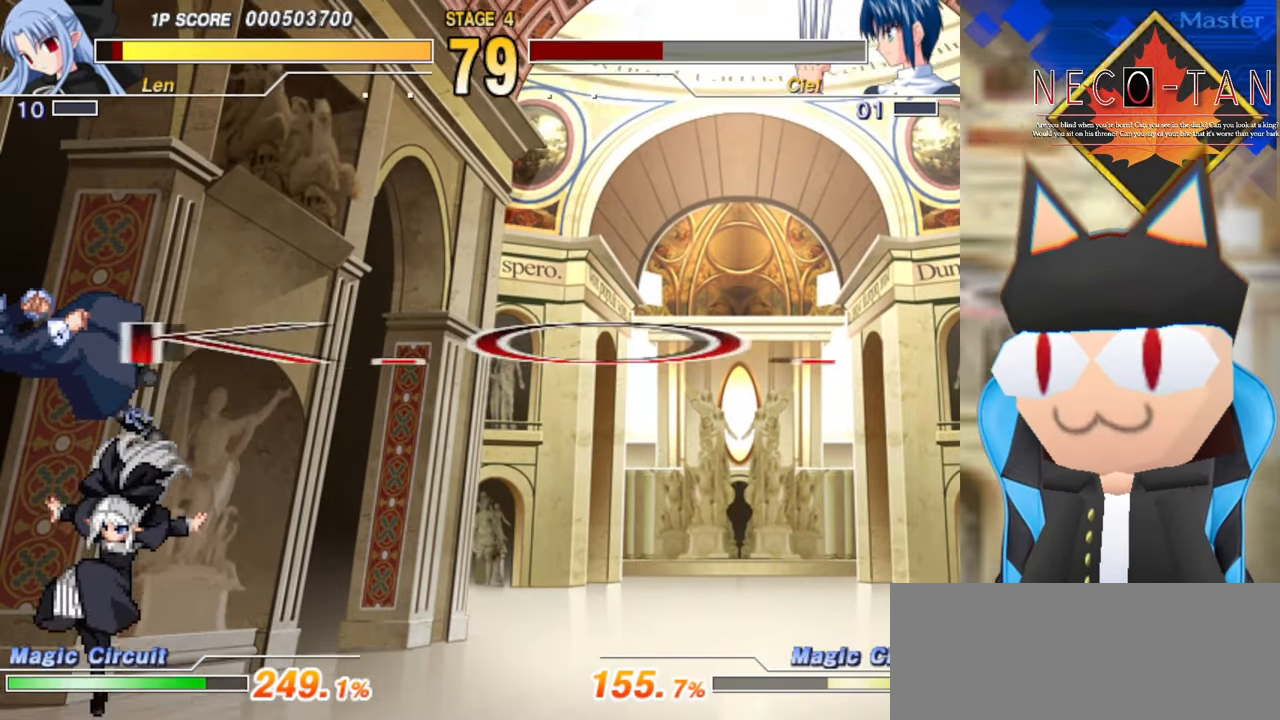
{"buttons": [], "left_stick": "center", "events": [[34, "left_stick", "down"], [117, "CIRCLE", "down"], [167, "CIRCLE", "up"], [167, "L2", "down"], [250, "L2", "up"], [284, "left_stick", "center"], [300, "L2", "down"], [400, "L2", "up"]]}
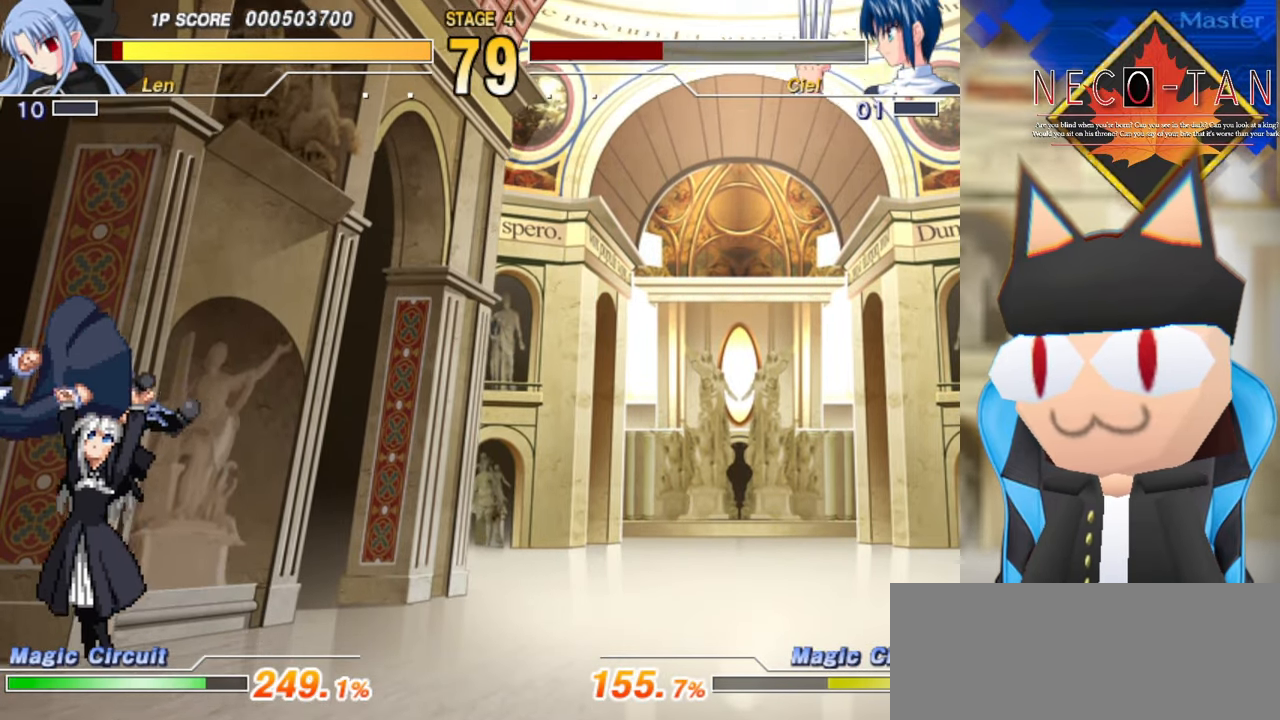
{"buttons": [], "left_stick": "center", "events": [[34, "L2", "down"], [67, "L2", "up"], [184, "L2", "down"], [234, "L2", "up"], [334, "L2", "down"], [400, "L2", "up"]]}
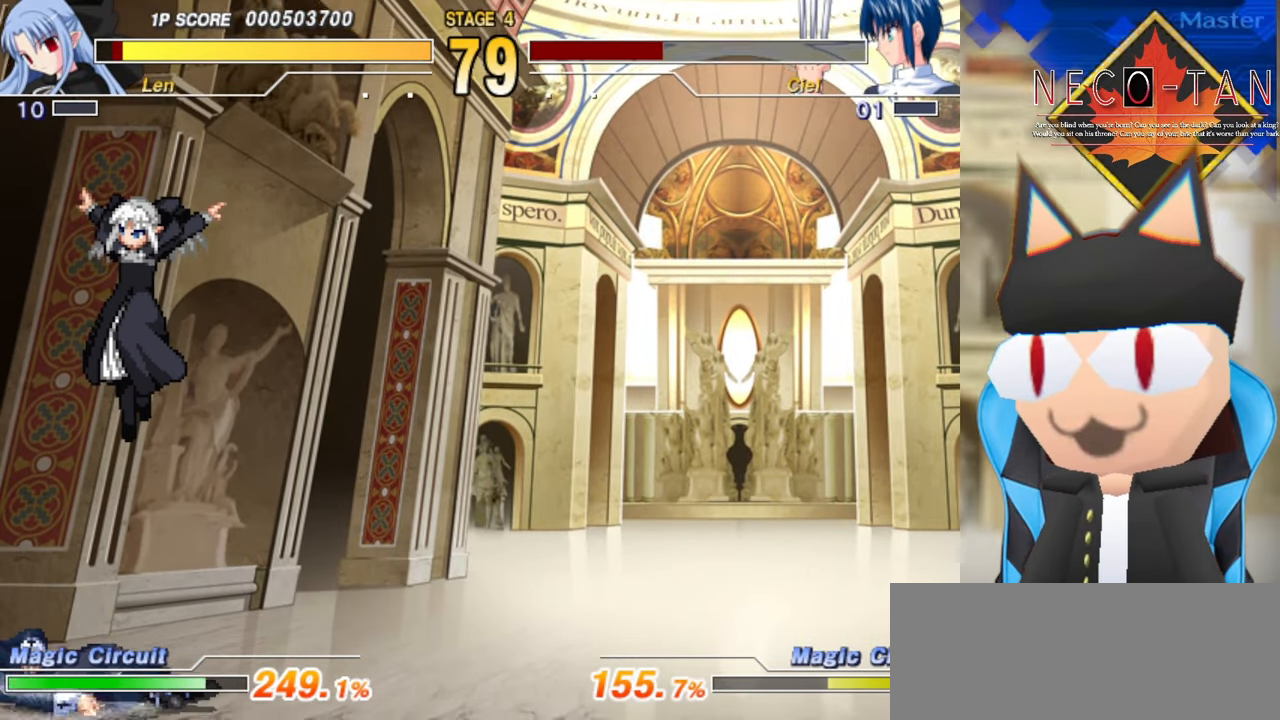
{"buttons": [], "left_stick": "center", "events": [[17, "L2", "down"], [50, "L2", "up"]]}